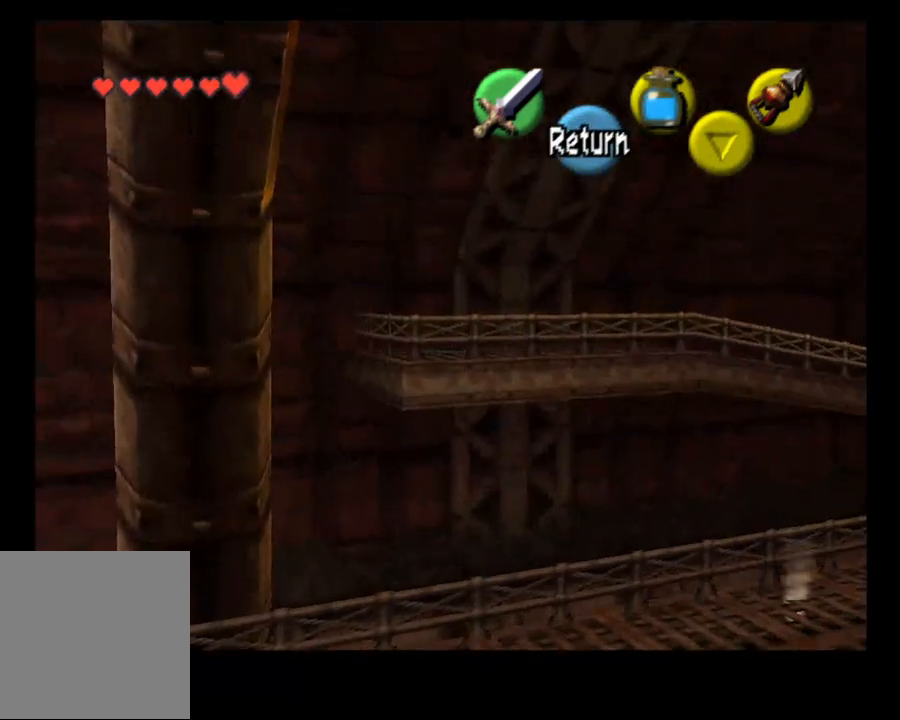
Gameplay with a controller (PlayStation layout); each line is a JSON object with the inputs held at the frame after it (dt_ms = milliseconds from this image to that frame). "events" lists button and stick changes between this image and that frame as [ms after this image, input, new state], when the widget could be followed in between. Not read: L1.
{"dt_ms": 500, "buttons": [], "left_stick": "center", "right_stick": "center", "events": []}
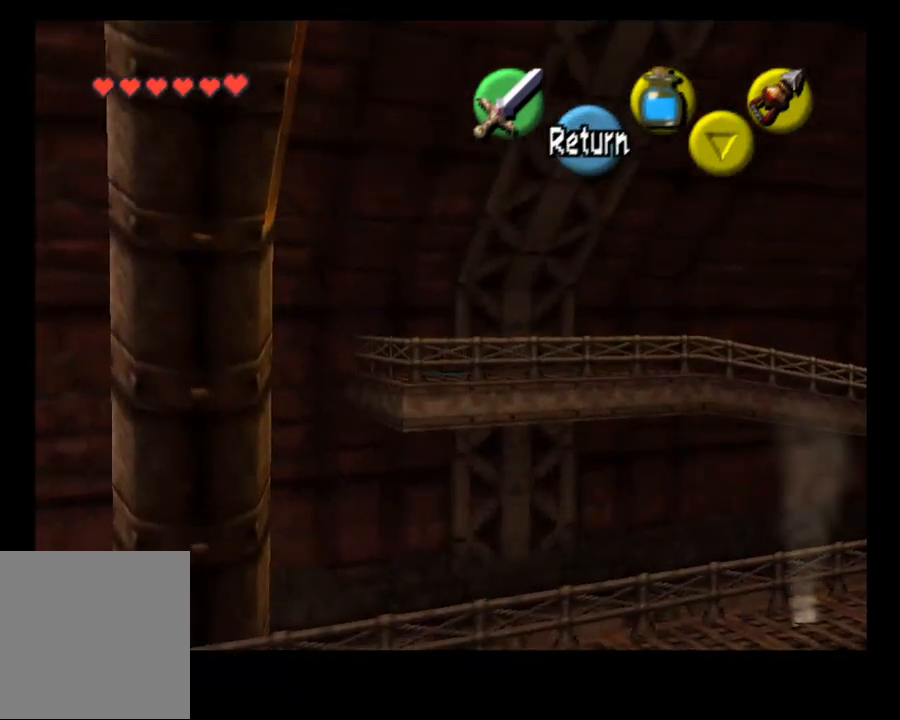
{"dt_ms": 500, "buttons": [], "left_stick": "center", "right_stick": "center", "events": [[400, "CROSS", "down"], [500, "CROSS", "up"]]}
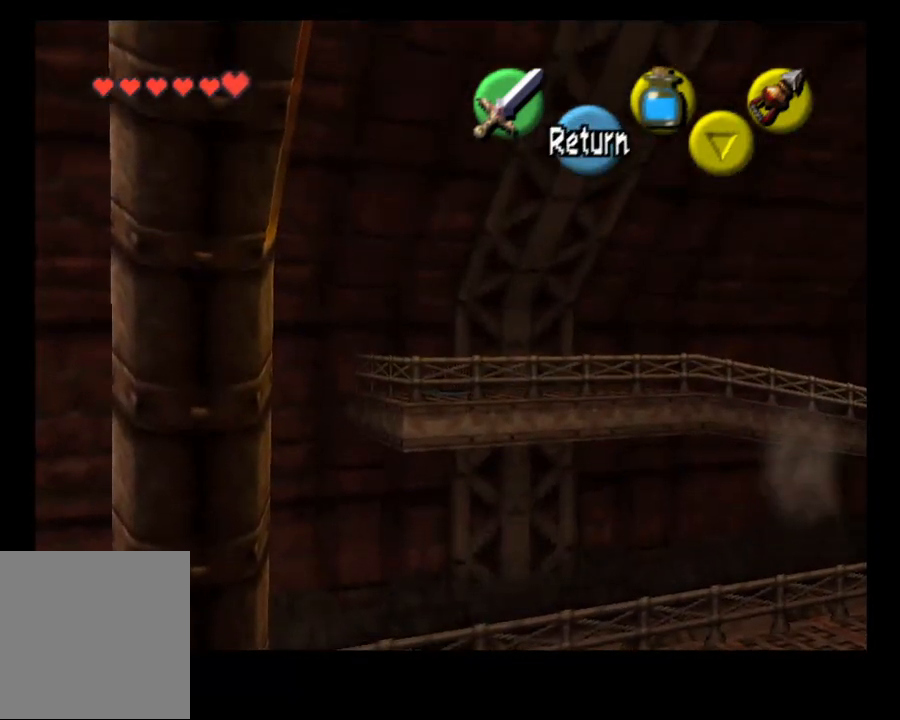
{"dt_ms": 500, "buttons": [], "left_stick": "up-right", "right_stick": "center", "events": [[233, "left_stick", "right"], [500, "left_stick", "up-right"]]}
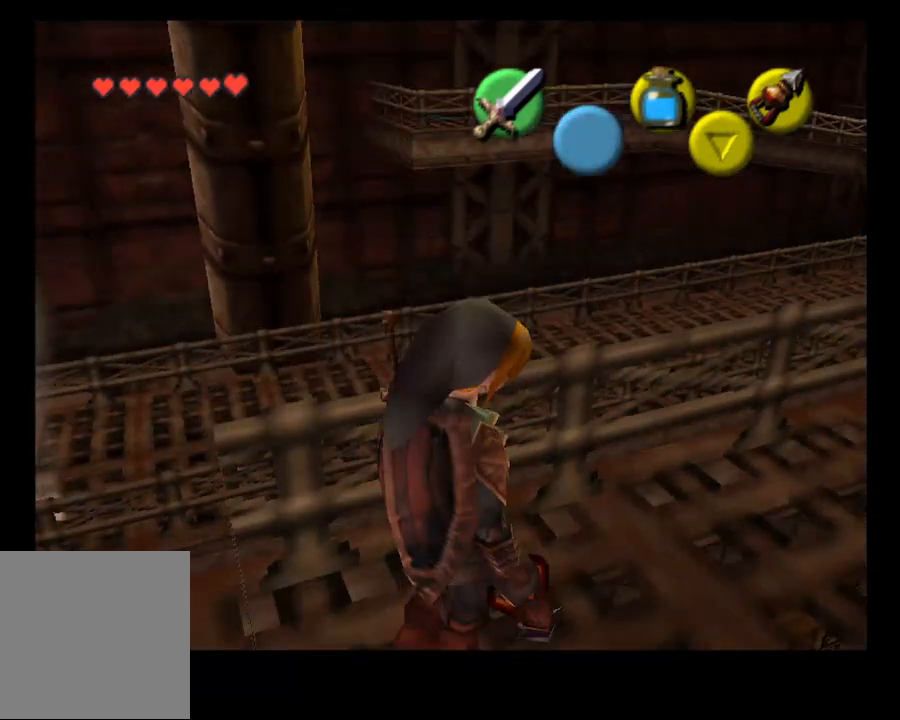
{"dt_ms": 500, "buttons": [], "left_stick": "up-right", "right_stick": "center", "events": []}
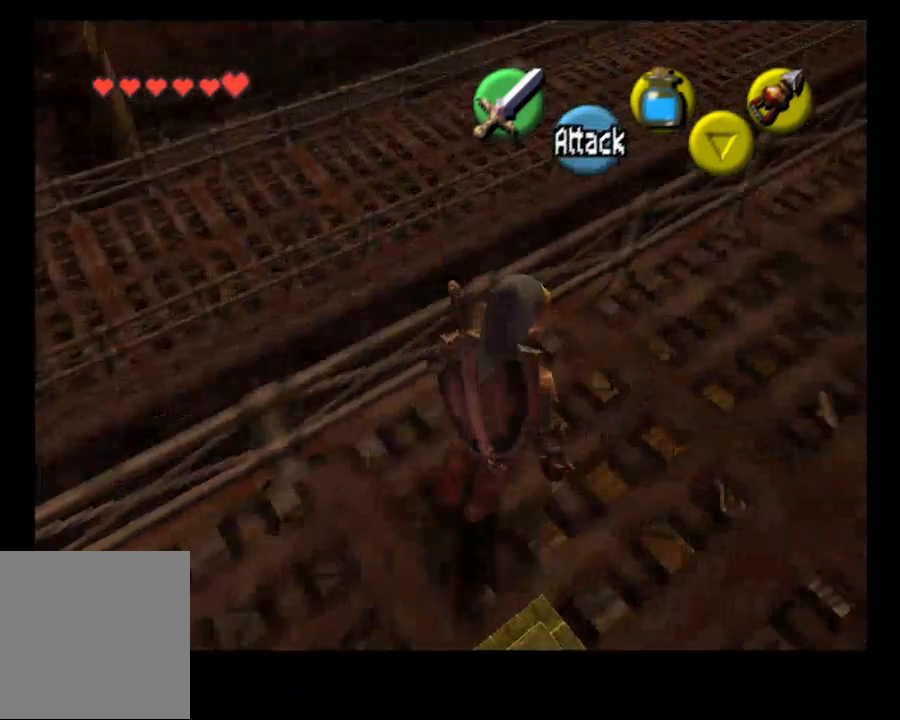
{"dt_ms": 1000, "buttons": [], "left_stick": "up-right", "right_stick": "center"}
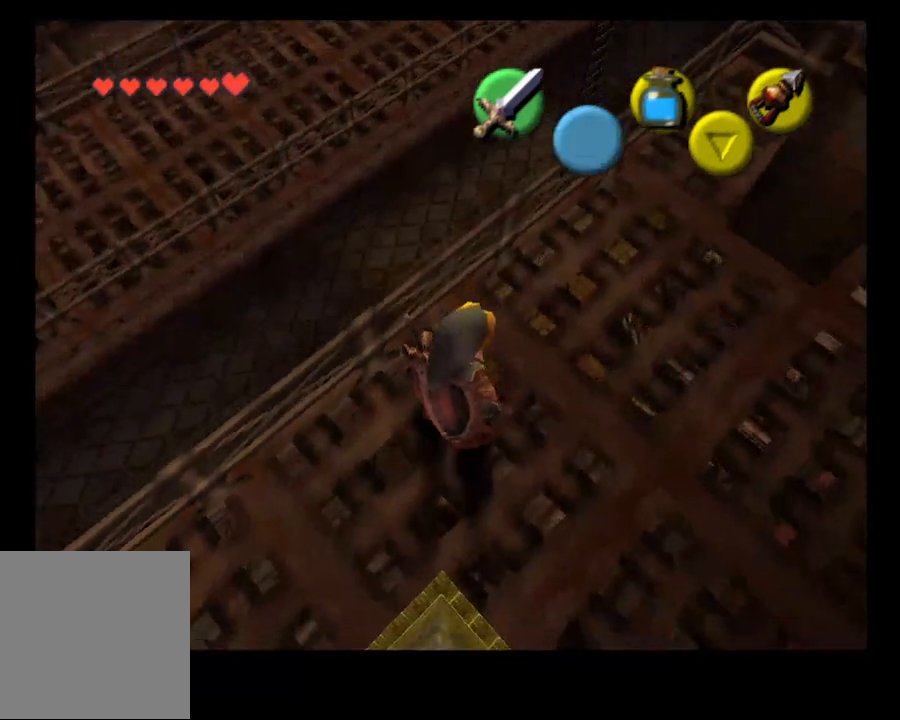
{"dt_ms": 500, "buttons": [], "left_stick": "center", "right_stick": "center", "events": [[367, "left_stick", "center"]]}
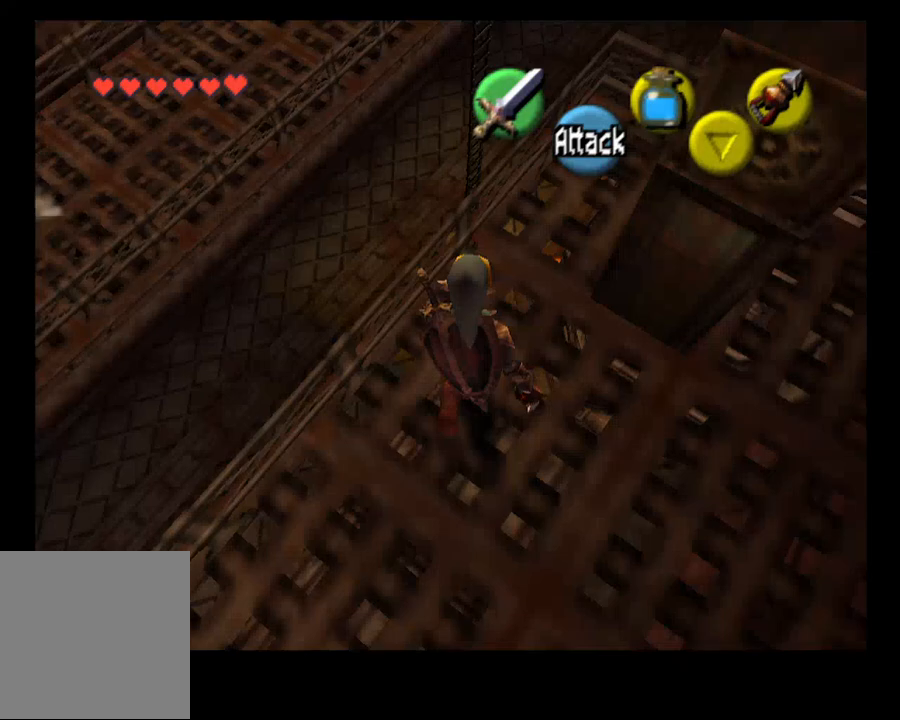
{"dt_ms": 500, "buttons": [], "left_stick": "up-right", "right_stick": "center", "events": [[300, "left_stick", "up-right"]]}
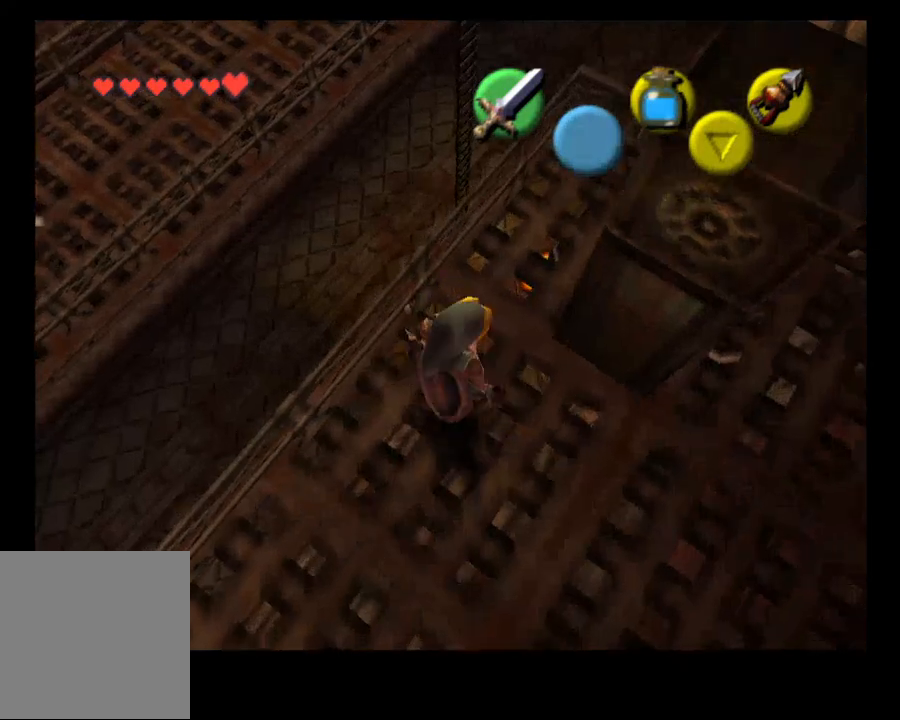
{"dt_ms": 500, "buttons": [], "left_stick": "center", "right_stick": "center", "events": [[467, "left_stick", "center"]]}
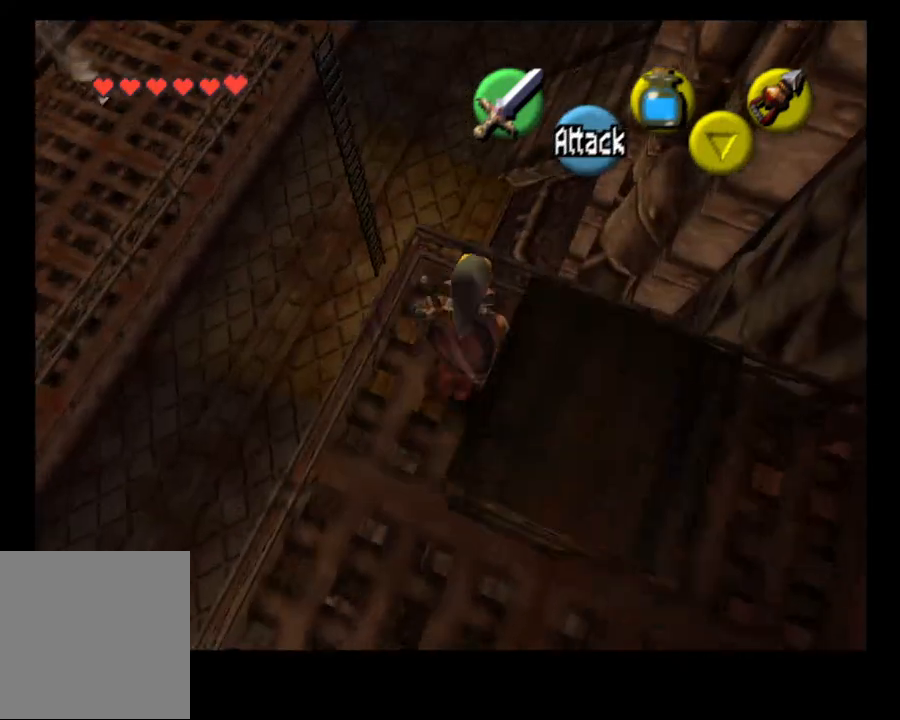
{"dt_ms": 500, "buttons": [], "left_stick": "center", "right_stick": "center", "events": []}
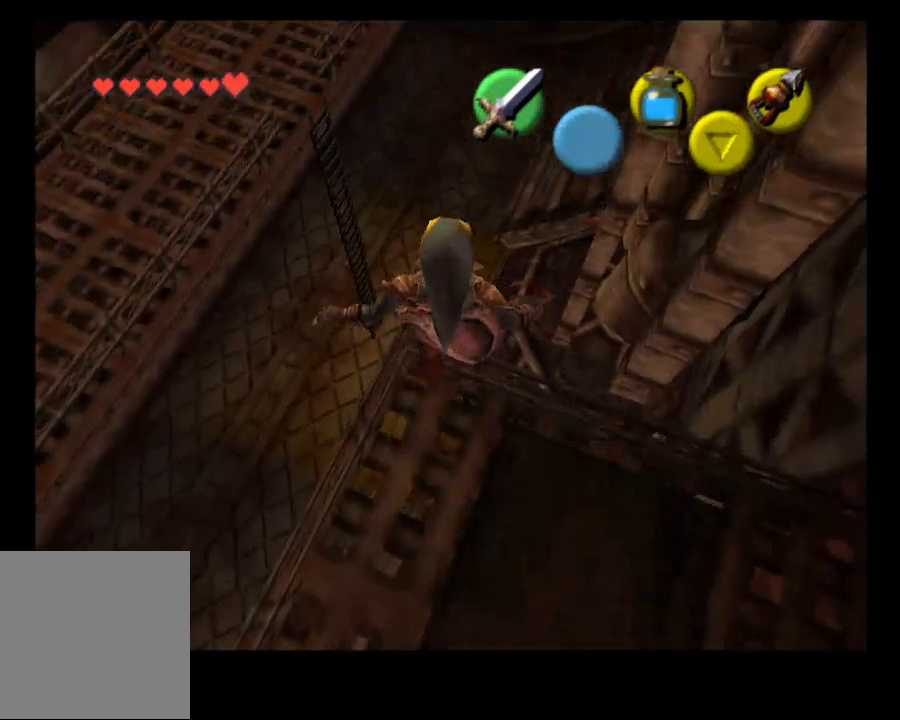
{"dt_ms": 500, "buttons": [], "left_stick": "center", "right_stick": "center", "events": []}
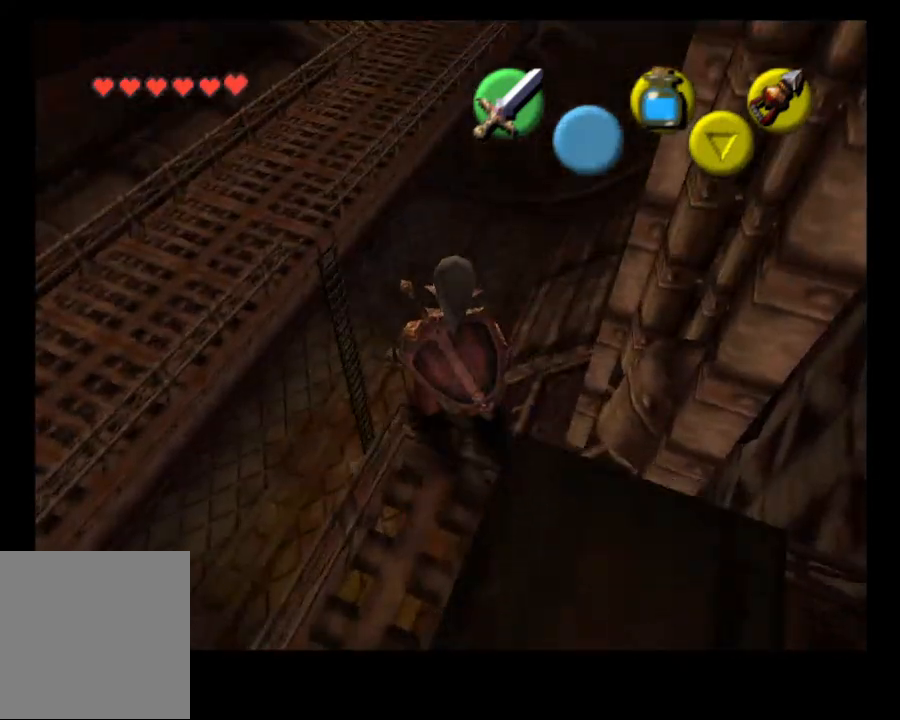
{"dt_ms": 500, "buttons": [], "left_stick": "center", "right_stick": "center", "events": [[400, "right_stick", "up"], [467, "right_stick", "center"]]}
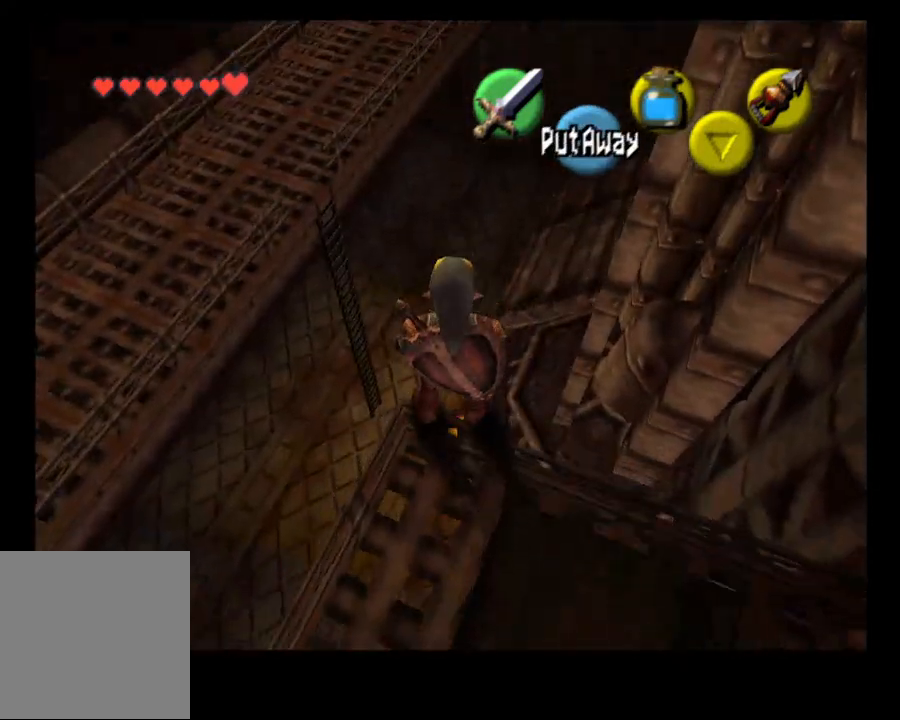
{"dt_ms": 500, "buttons": [], "left_stick": "up", "right_stick": "center", "events": [[167, "left_stick", "up-right"], [500, "left_stick", "up"]]}
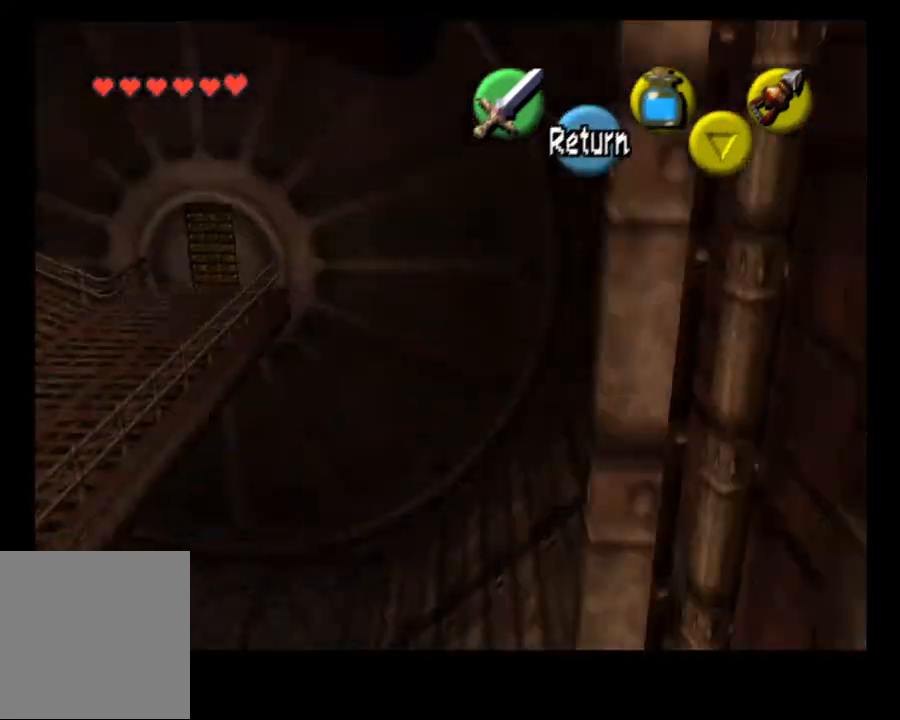
{"dt_ms": 1000, "buttons": [], "left_stick": "left", "right_stick": "center"}
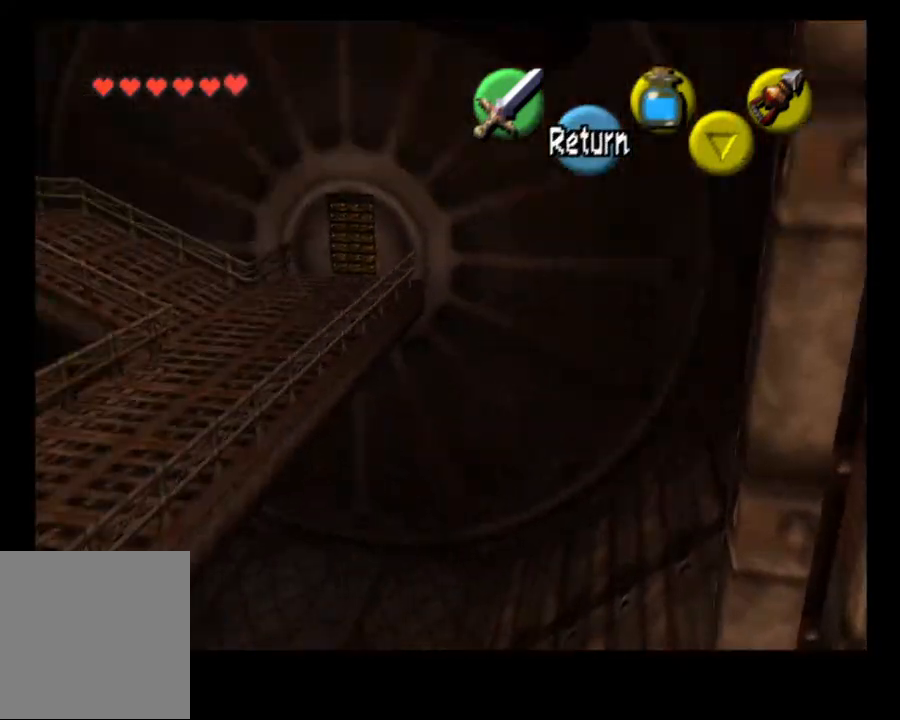
{"dt_ms": 500, "buttons": [], "left_stick": "left", "right_stick": "center", "events": []}
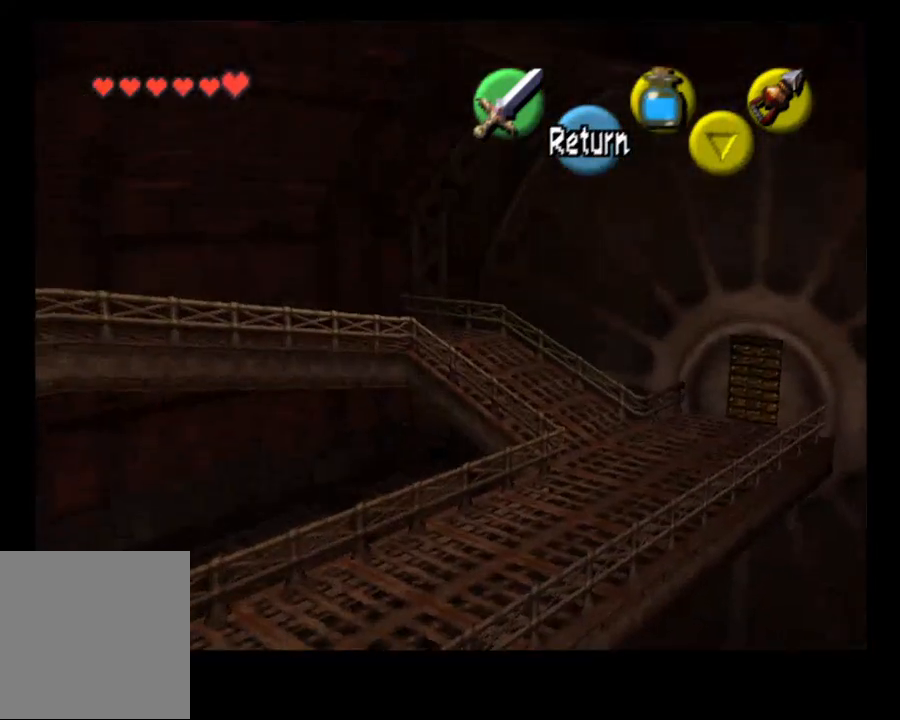
{"dt_ms": 500, "buttons": [], "left_stick": "center", "right_stick": "center", "events": [[100, "CROSS", "down"], [200, "left_stick", "center"], [233, "CROSS", "up"]]}
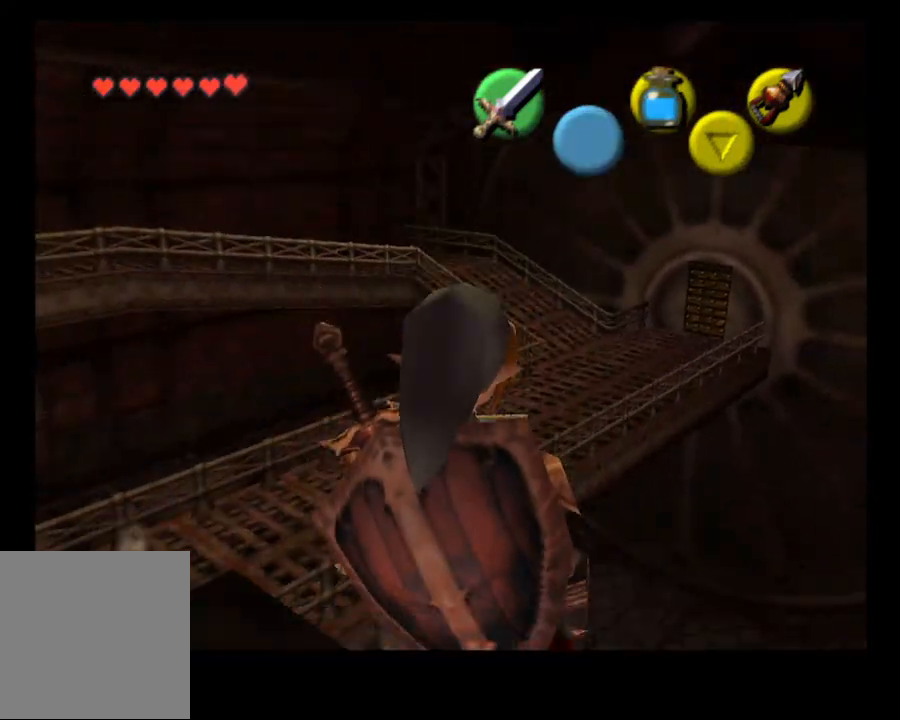
{"dt_ms": 500, "buttons": [], "left_stick": "center", "right_stick": "center", "events": []}
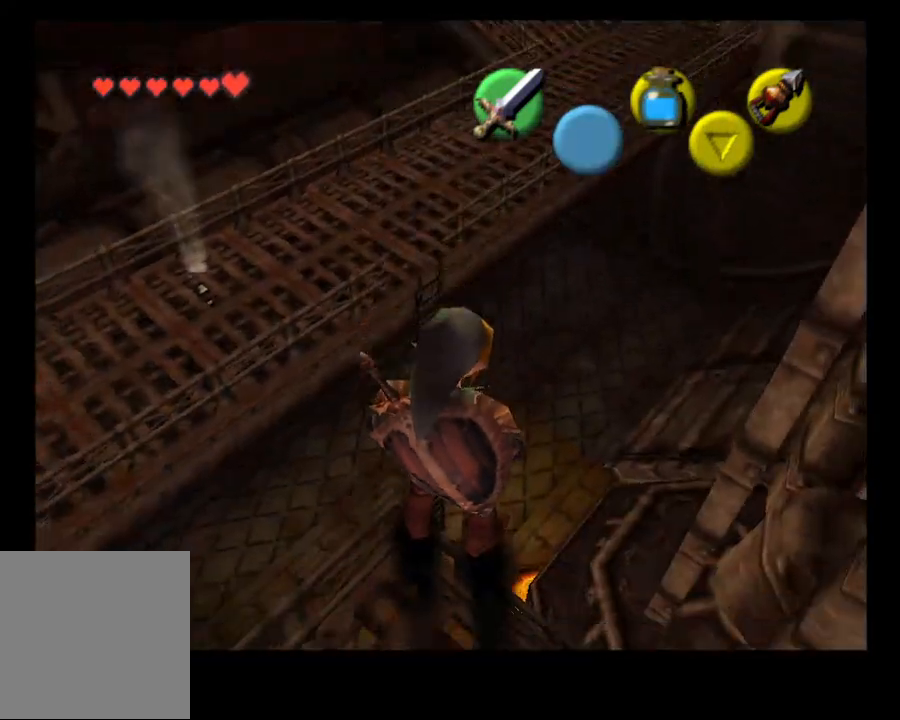
{"dt_ms": 500, "buttons": [], "left_stick": "up-left", "right_stick": "center", "events": [[67, "left_stick", "up-left"], [100, "CROSS", "down"], [233, "CROSS", "up"]]}
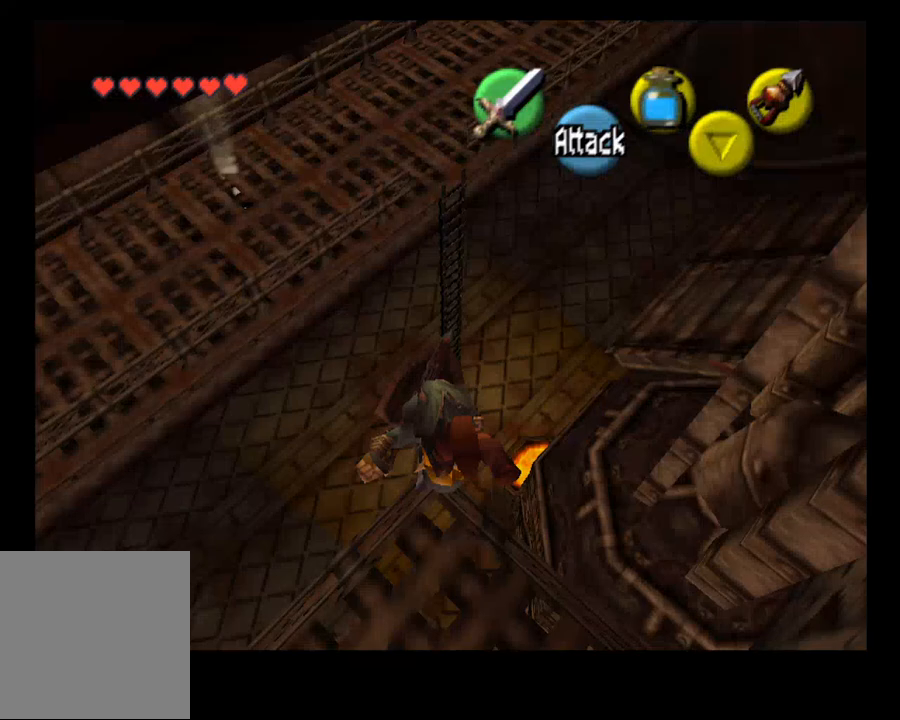
{"dt_ms": 500, "buttons": [], "left_stick": "up-left", "right_stick": "center", "events": []}
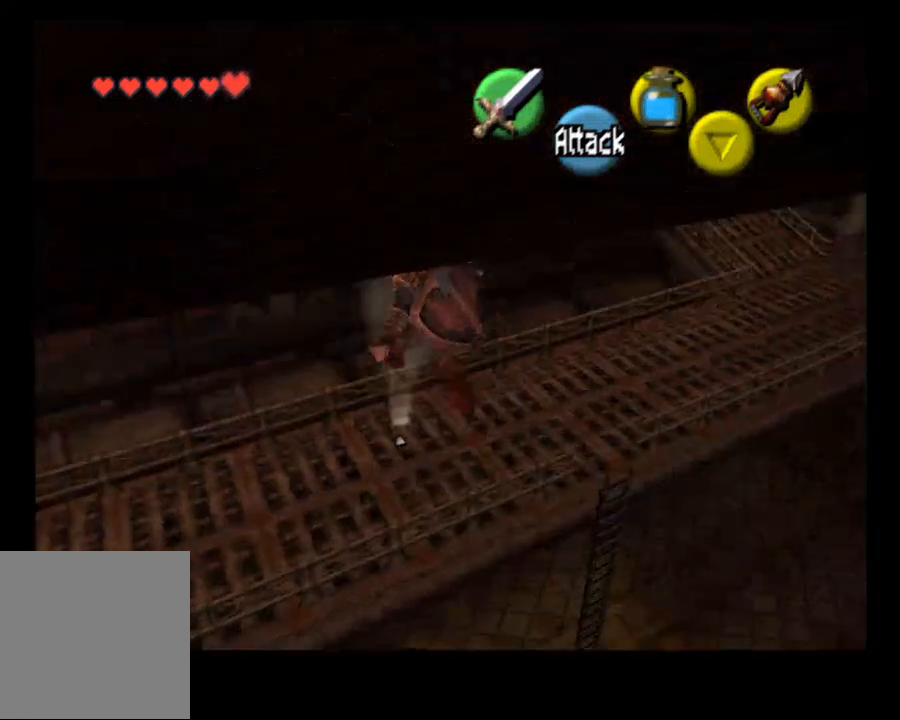
{"dt_ms": 500, "buttons": [], "left_stick": "up-left", "right_stick": "center", "events": [[100, "SQUARE", "down"], [133, "L2", "down"], [233, "SQUARE", "up"], [300, "CROSS", "down"], [333, "SQUARE", "down"], [367, "SQUARE", "up"], [467, "CROSS", "up"], [500, "L2", "up"]]}
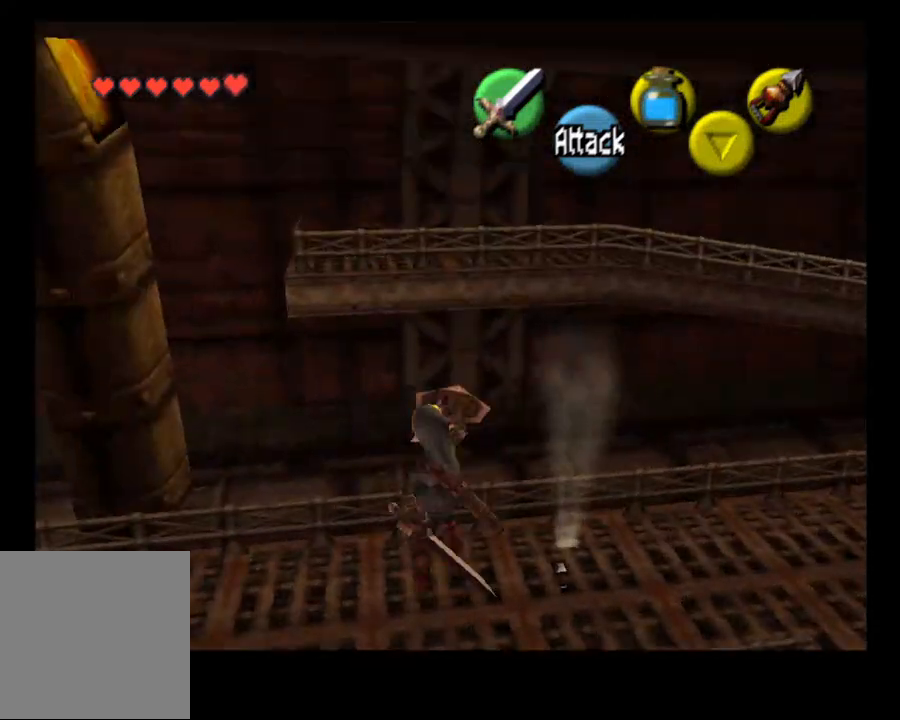
{"dt_ms": 500, "buttons": [], "left_stick": "up", "right_stick": "center", "events": [[500, "left_stick", "up"]]}
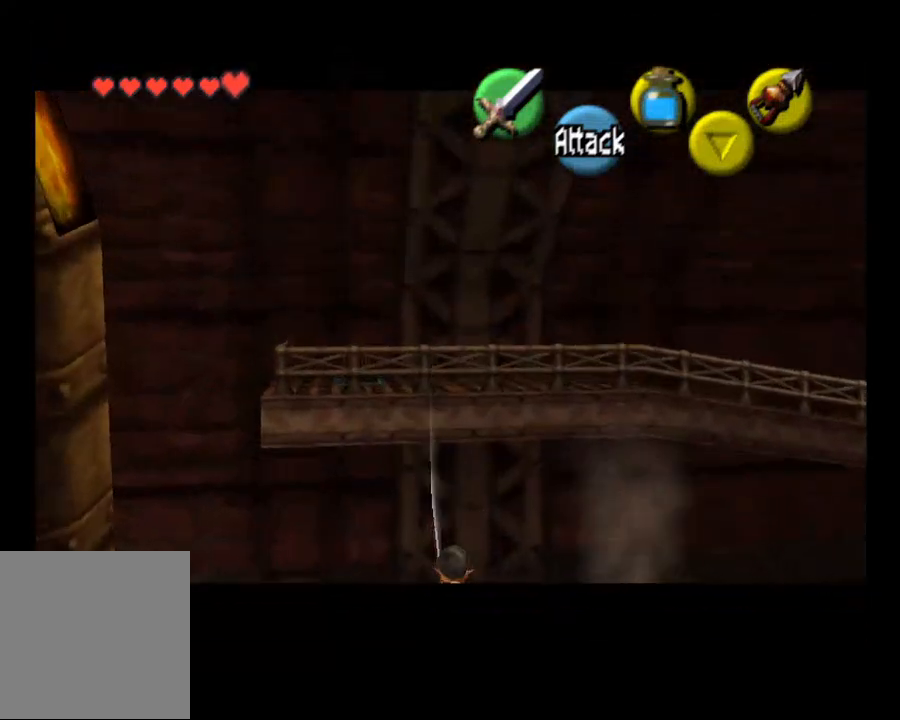
{"dt_ms": 1000, "buttons": [], "left_stick": "right", "right_stick": "center"}
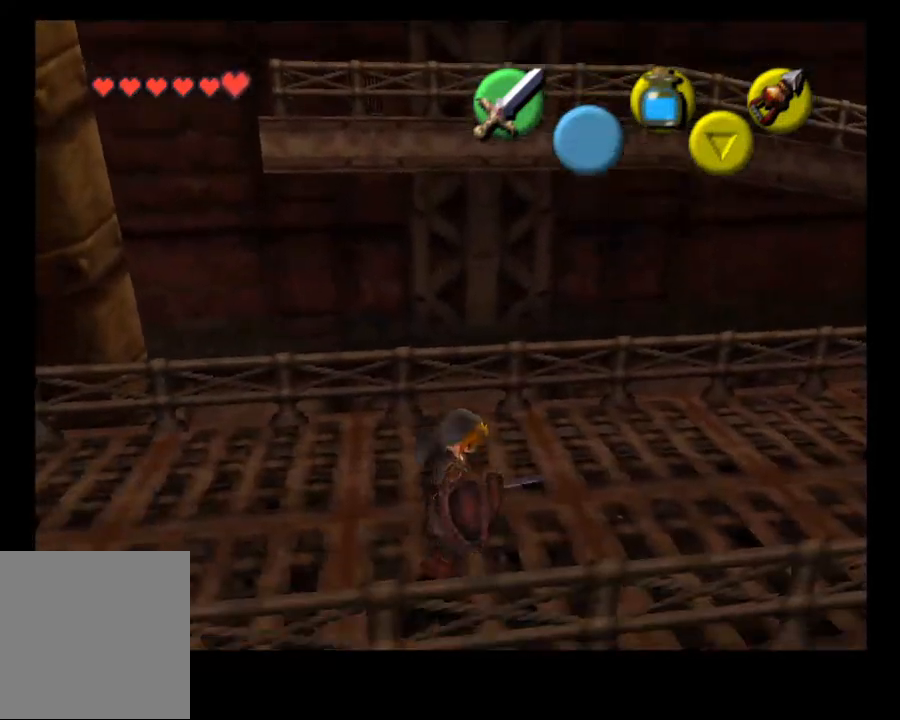
{"dt_ms": 500, "buttons": [], "left_stick": "up-right", "right_stick": "center", "events": [[500, "left_stick", "up-right"]]}
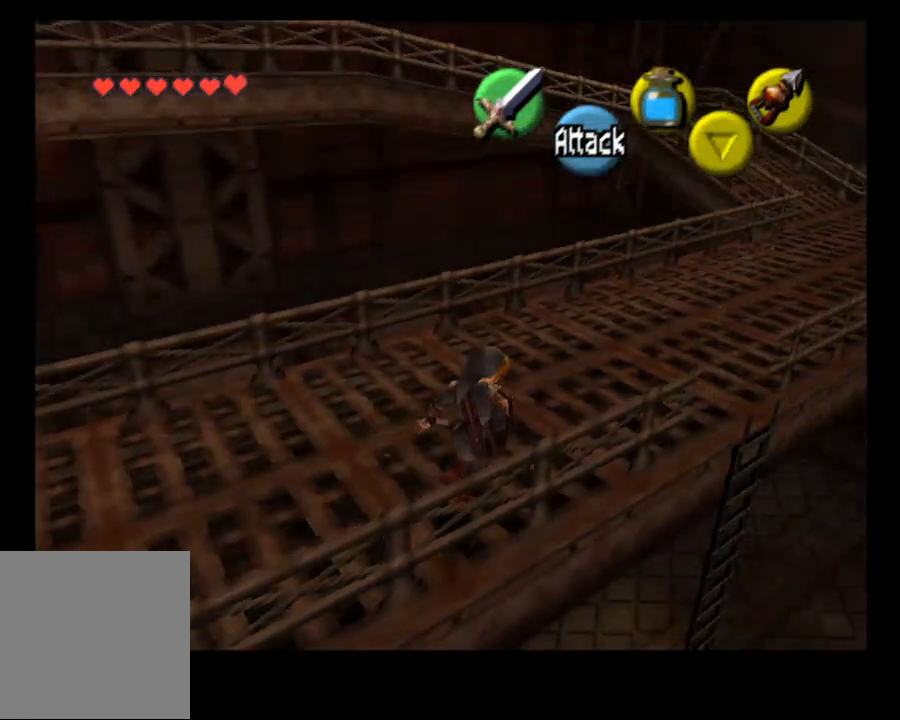
{"dt_ms": 500, "buttons": [], "left_stick": "up-right", "right_stick": "center", "events": [[33, "CROSS", "down"], [167, "CROSS", "up"]]}
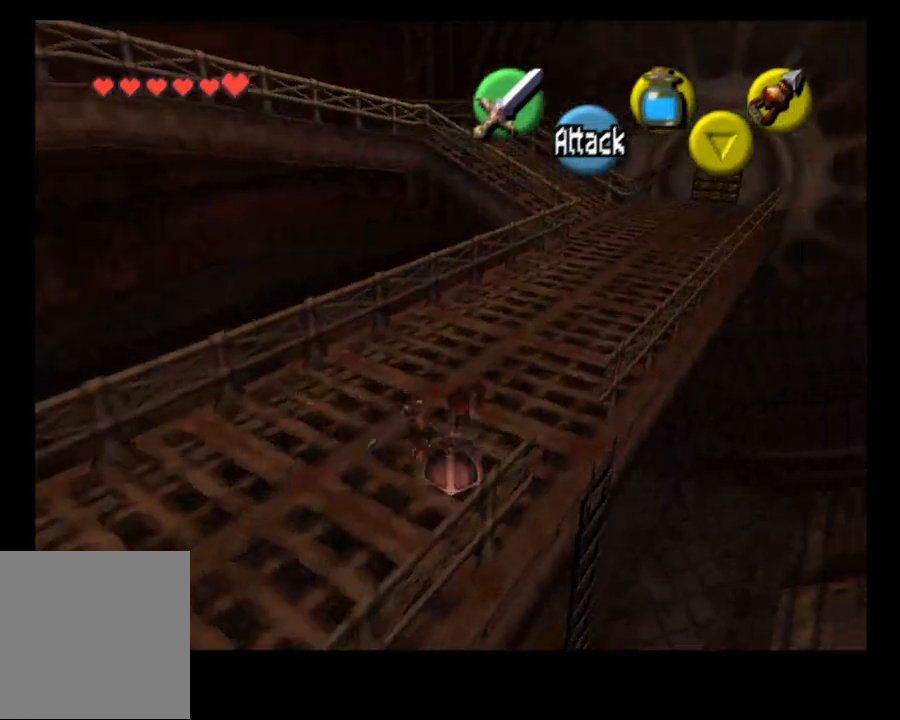
{"dt_ms": 500, "buttons": [], "left_stick": "up", "right_stick": "center", "events": [[300, "CROSS", "down"], [400, "CROSS", "up"], [500, "left_stick", "up"]]}
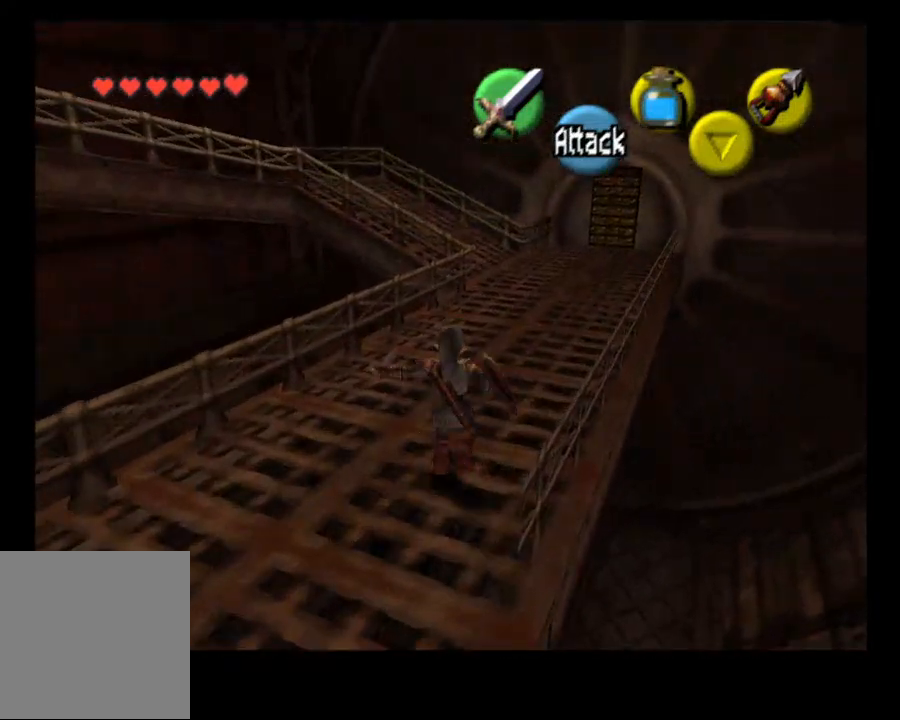
{"dt_ms": 500, "buttons": [], "left_stick": "up", "right_stick": "center", "events": []}
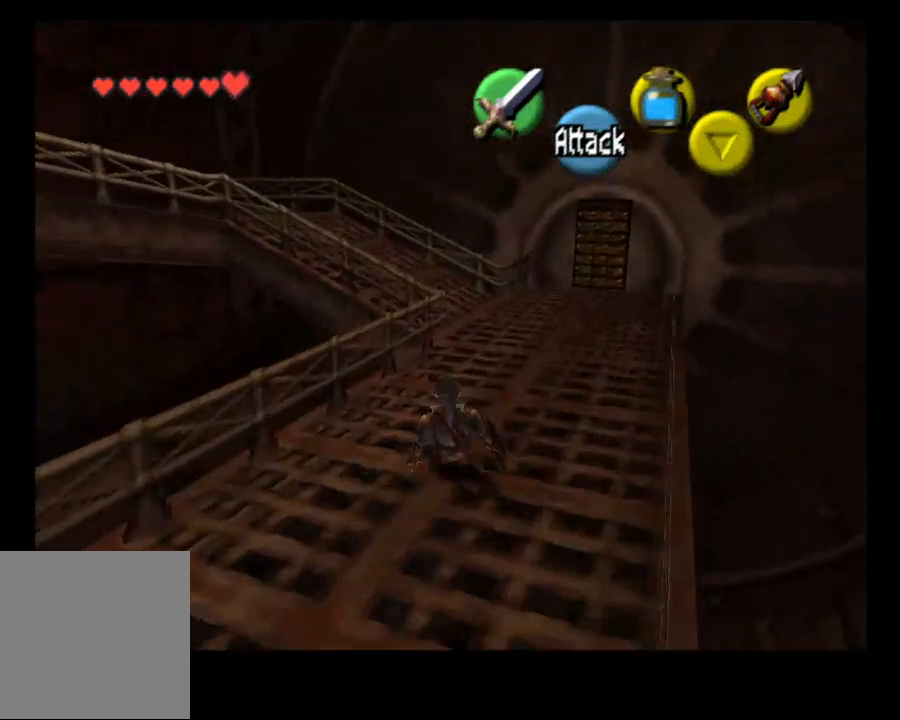
{"dt_ms": 500, "buttons": [], "left_stick": "up", "right_stick": "center", "events": [[67, "CROSS", "down"], [267, "CROSS", "up"]]}
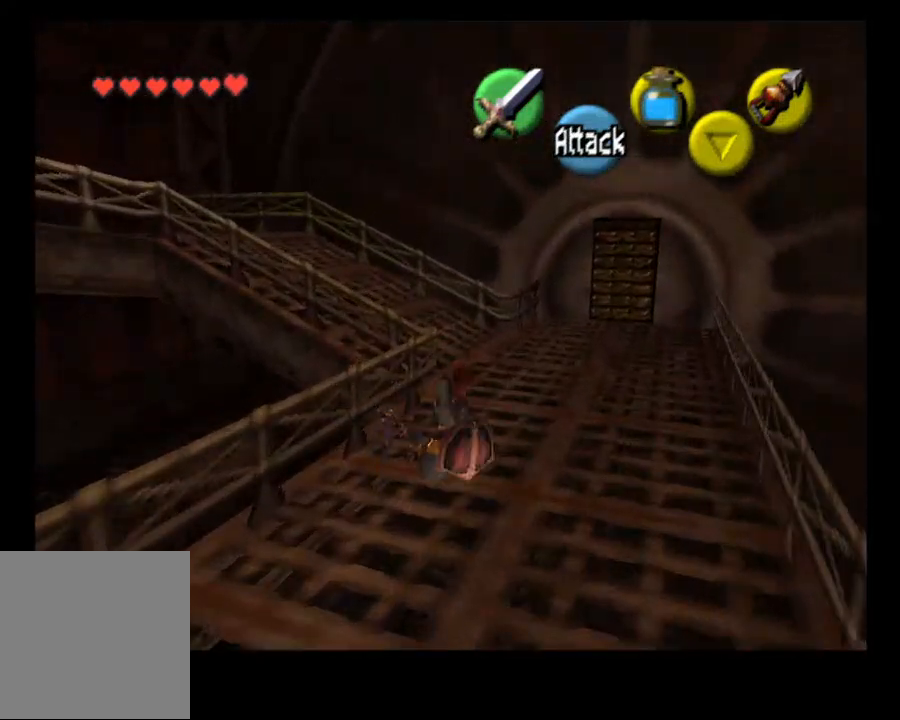
{"dt_ms": 500, "buttons": [], "left_stick": "up", "right_stick": "center", "events": []}
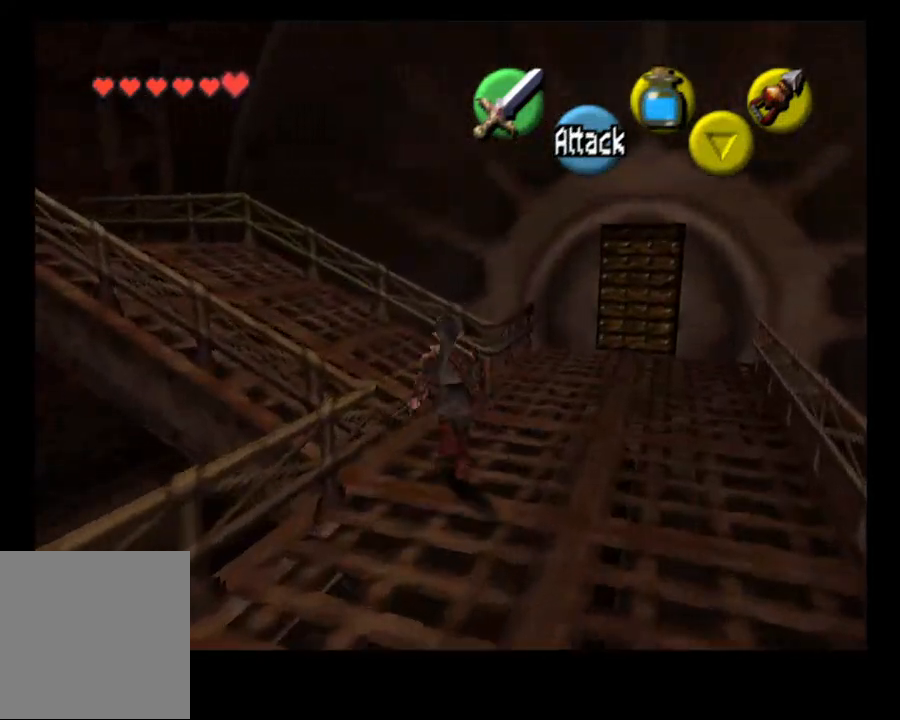
{"dt_ms": 500, "buttons": [], "left_stick": "up-left", "right_stick": "center", "events": [[500, "left_stick", "up-left"]]}
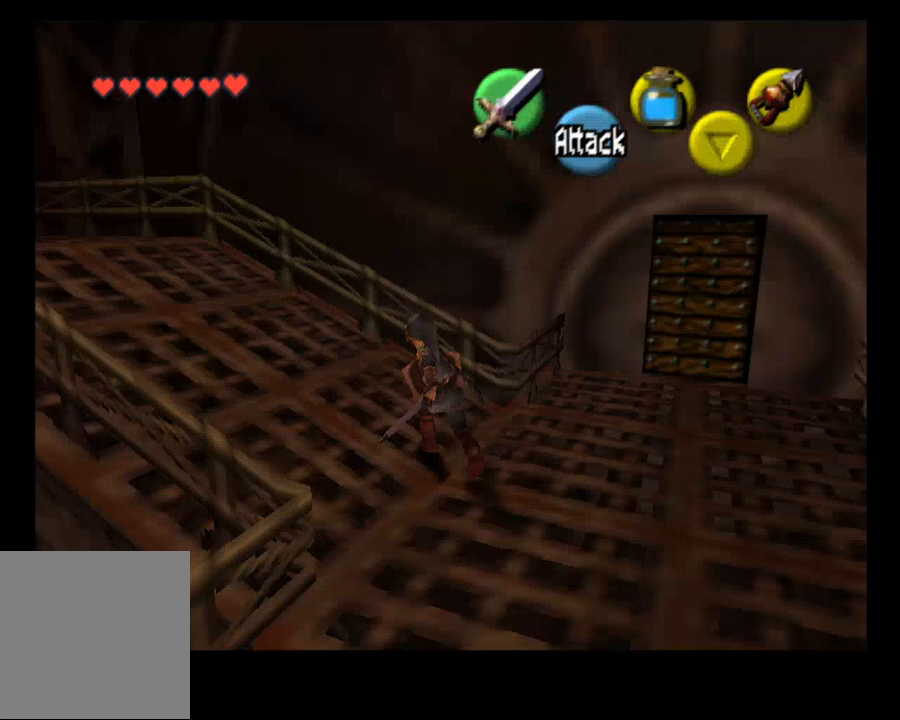
{"dt_ms": 500, "buttons": [], "left_stick": "up-left", "right_stick": "center", "events": [[333, "CROSS", "down"], [467, "CROSS", "up"]]}